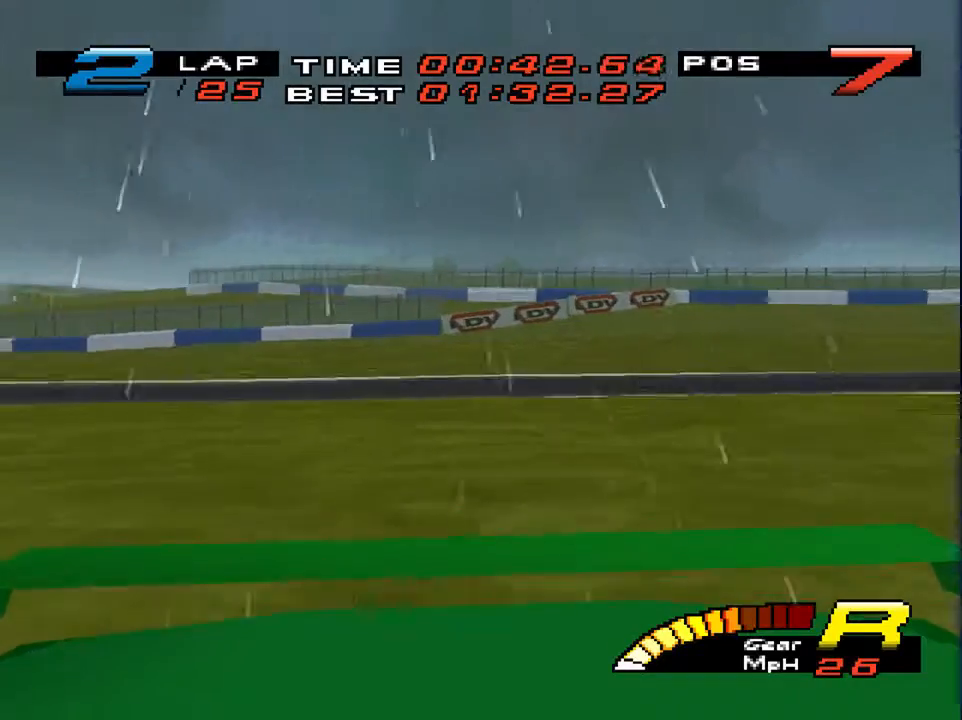
Gameplay with a controller (PlayStation layout); each line is a JSON object with the inputs held at the frame after it (dt_ms = milliseconds from this image to that frame). "events" lists button and stick changes between this image and that frame as [ms after this image, input, new state], when the widget could be followed in between. Not read: L3 R3.
{"dt_ms": 500, "buttons": ["L1", "L2"], "left_stick": "down-right", "right_stick": "center", "events": []}
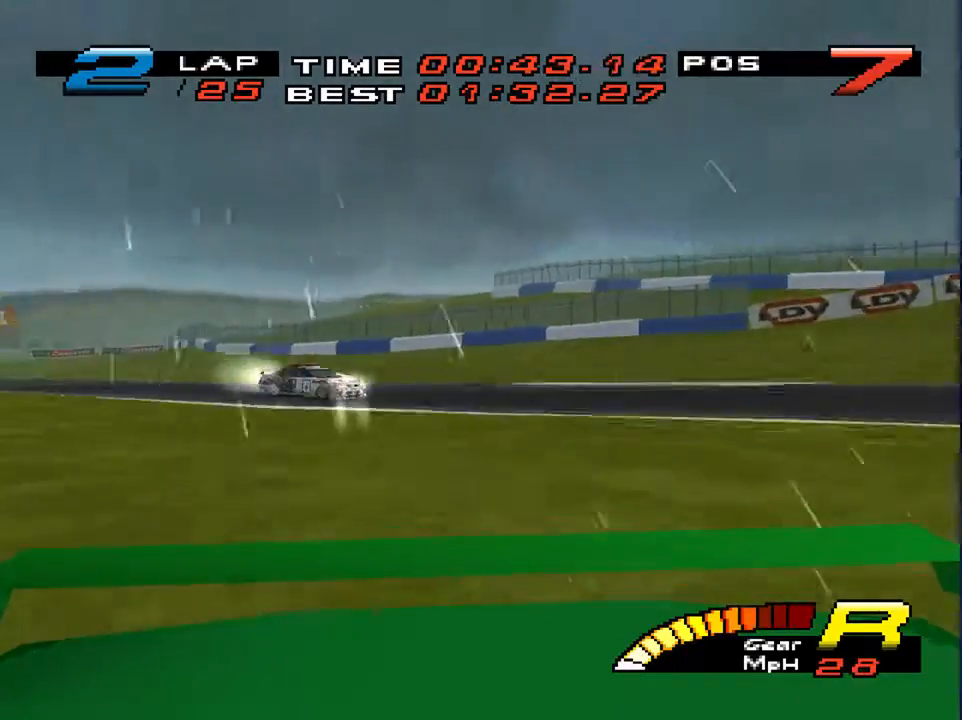
{"dt_ms": 500, "buttons": ["L1", "L2"], "left_stick": "down-right", "right_stick": "center", "events": []}
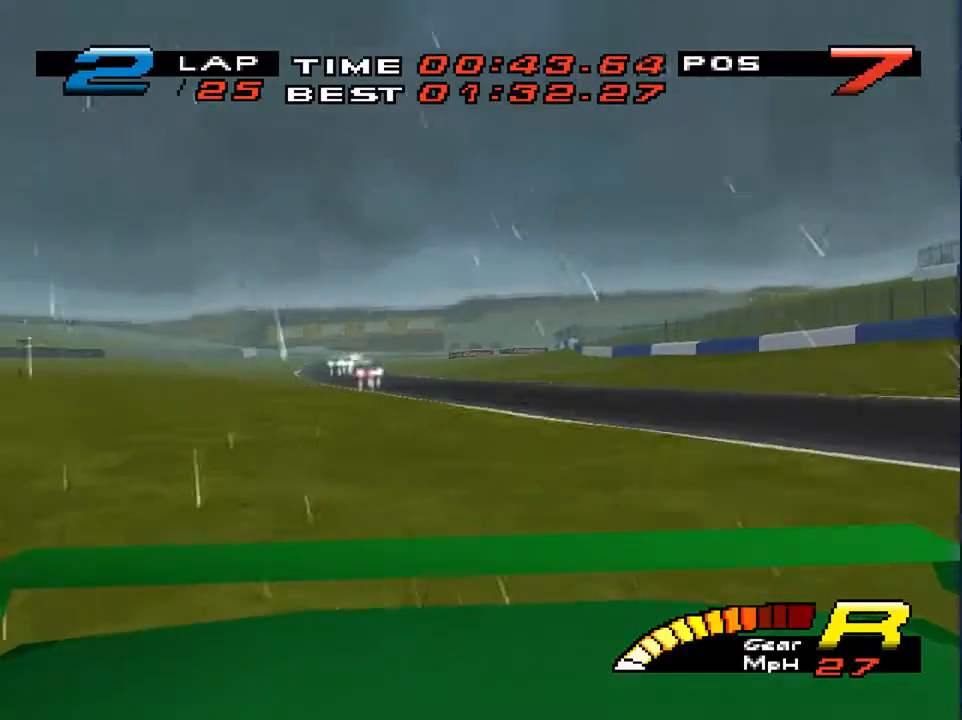
{"dt_ms": 500, "buttons": [], "left_stick": "down-left", "right_stick": "center", "events": [[133, "L1", "up"], [133, "L2", "up"], [167, "R2", "down"], [333, "R2", "up"], [367, "left_stick", "down-left"]]}
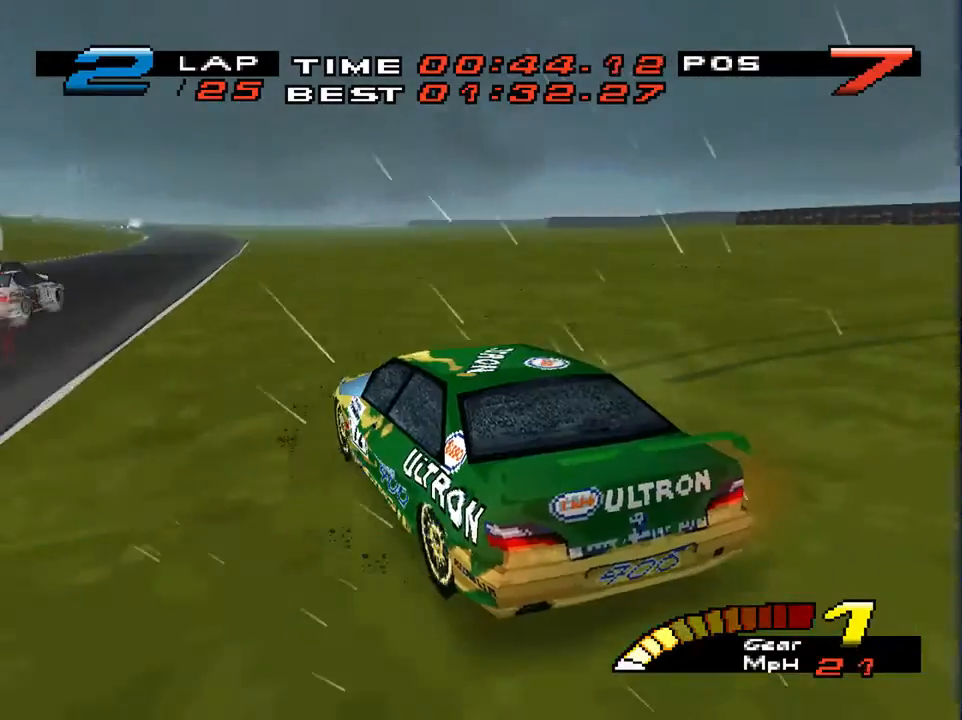
{"dt_ms": 500, "buttons": [], "left_stick": "down-left", "right_stick": "center", "events": []}
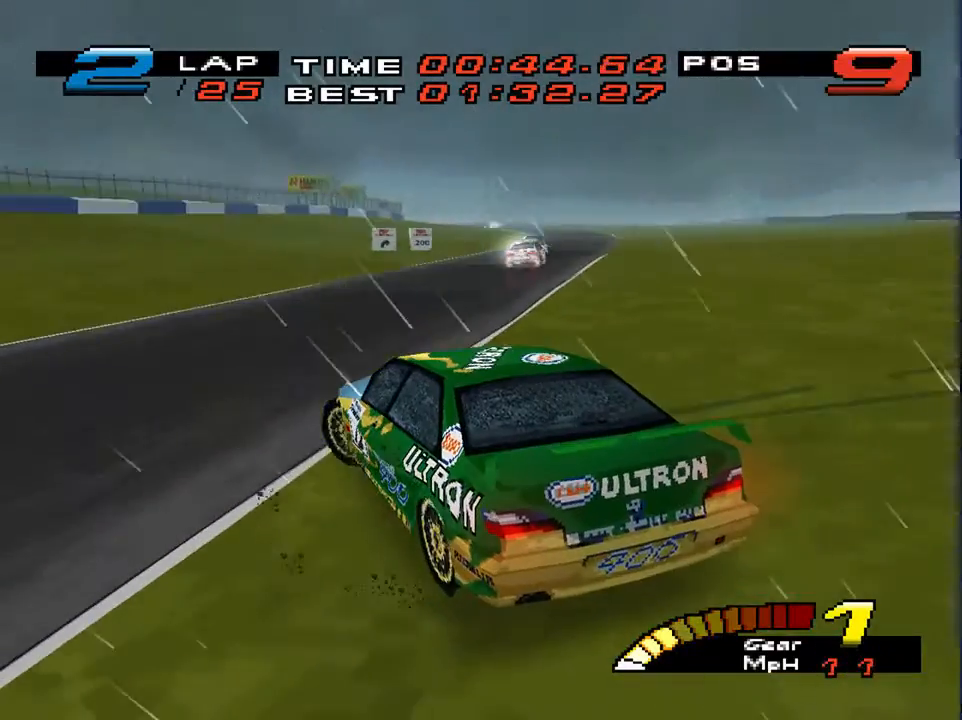
{"dt_ms": 500, "buttons": [], "left_stick": "down-right", "right_stick": "center", "events": [[33, "left_stick", "down"], [133, "left_stick", "down-right"]]}
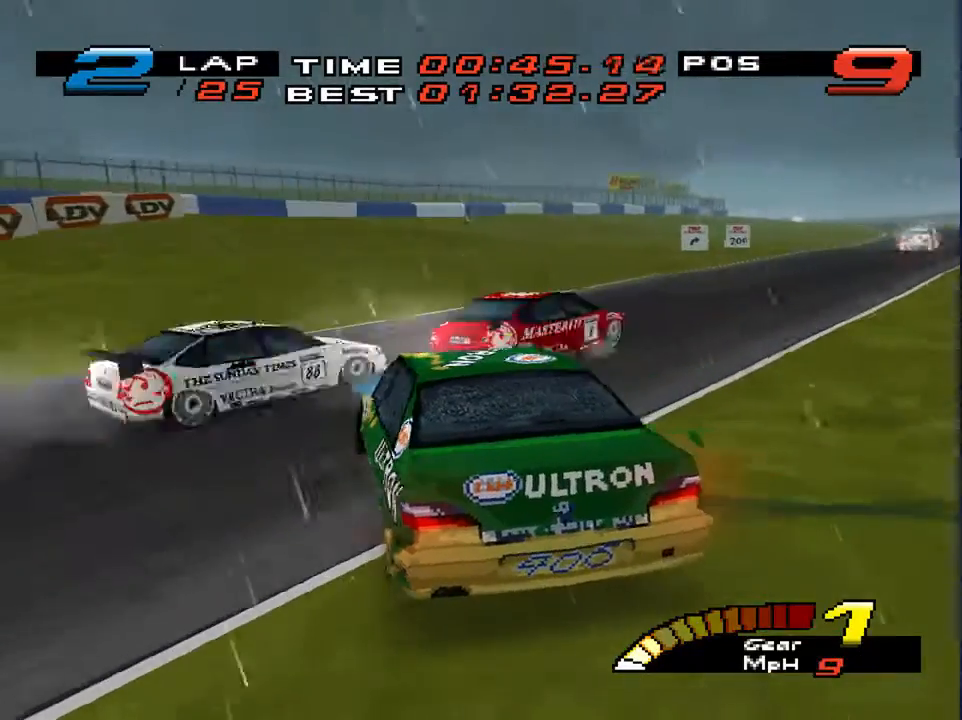
{"dt_ms": 500, "buttons": [], "left_stick": "down-right", "right_stick": "center", "events": []}
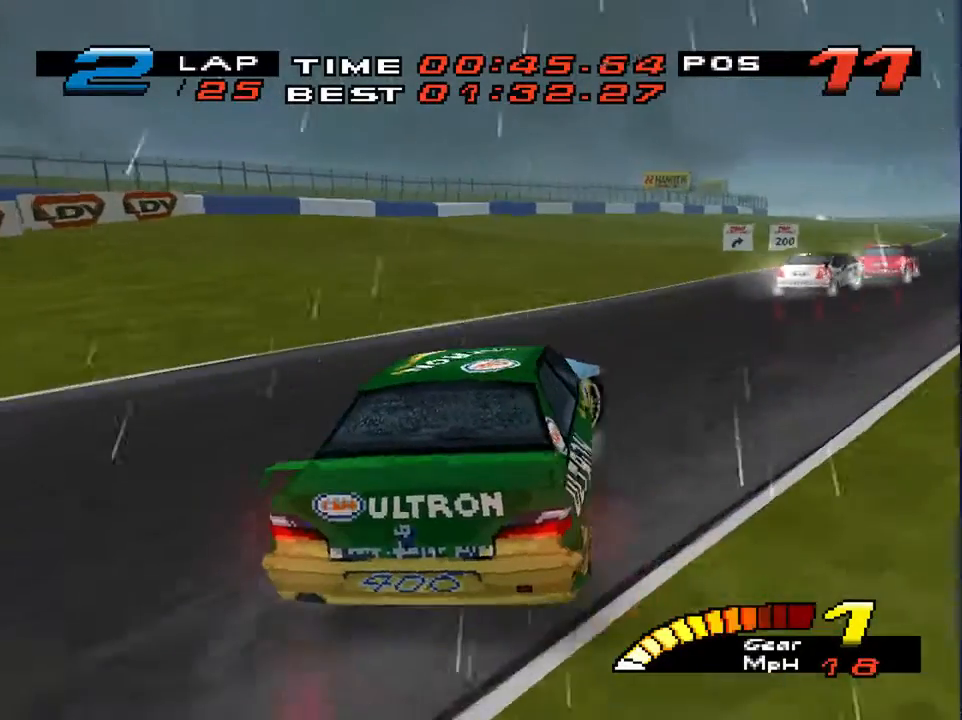
{"dt_ms": 500, "buttons": [], "left_stick": "down-right", "right_stick": "center", "events": []}
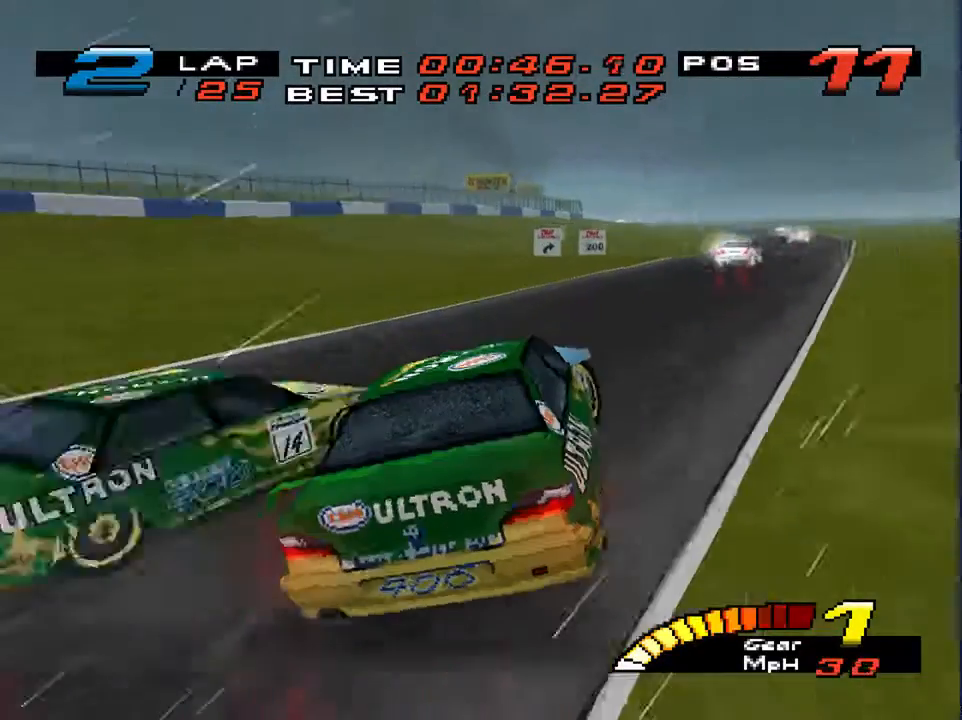
{"dt_ms": 500, "buttons": [], "left_stick": "down", "right_stick": "center", "events": [[233, "R2", "down"], [400, "R2", "up"], [467, "left_stick", "down"]]}
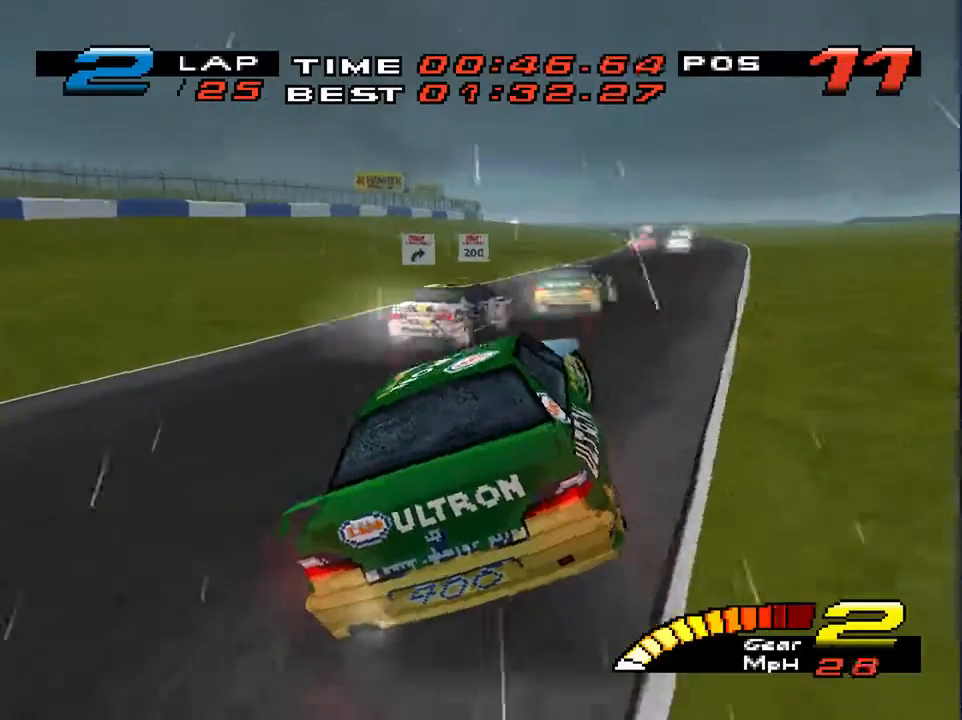
{"dt_ms": 500, "buttons": [], "left_stick": "down-left", "right_stick": "center", "events": [[100, "left_stick", "down-right"], [467, "left_stick", "down-left"]]}
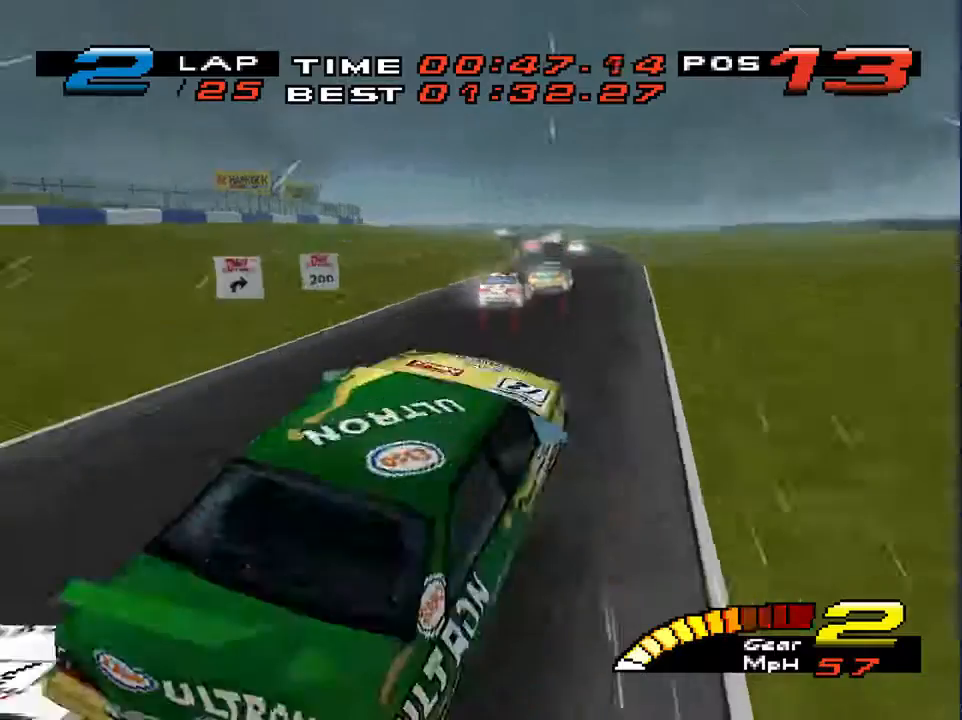
{"dt_ms": 500, "buttons": [], "left_stick": "down-left", "right_stick": "center", "events": [[300, "R2", "down"], [467, "R2", "up"]]}
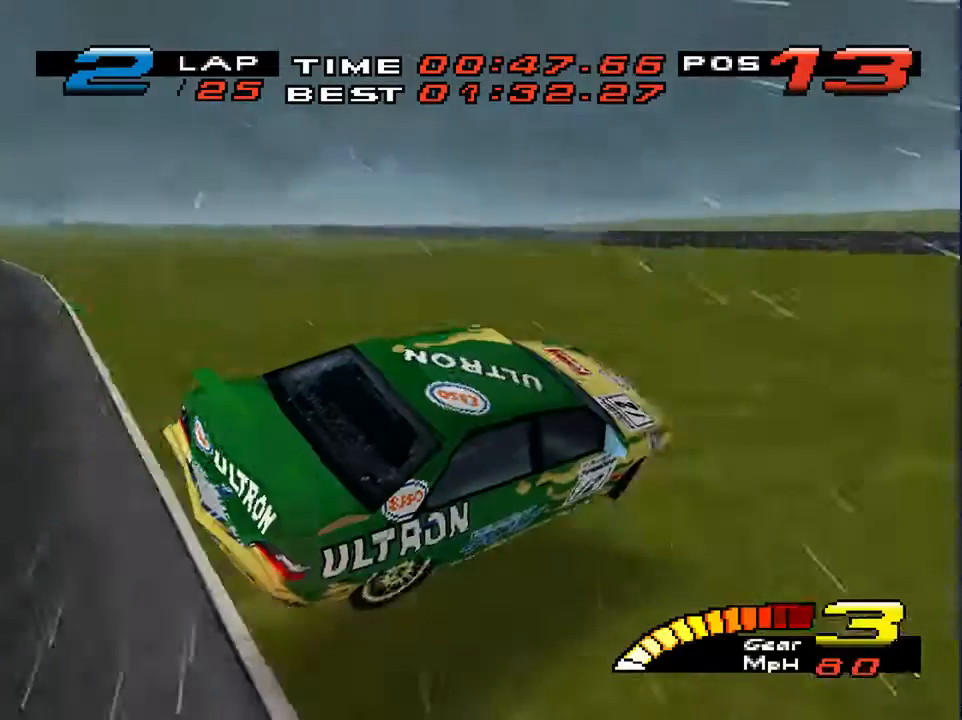
{"dt_ms": 500, "buttons": [], "left_stick": "down-left", "right_stick": "down", "events": [[300, "right_stick", "down"], [367, "L2", "down"], [467, "L2", "up"]]}
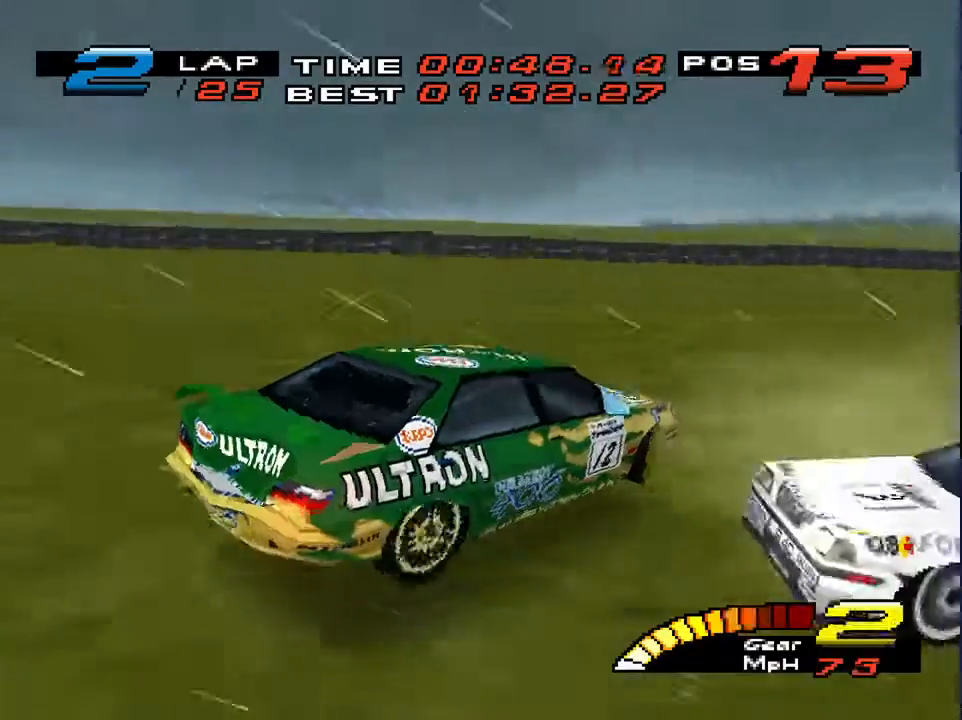
{"dt_ms": 500, "buttons": ["L2"], "left_stick": "down-left", "right_stick": "center", "events": [[67, "L2", "down"], [200, "L2", "up"], [300, "L2", "down"], [300, "right_stick", "center"], [333, "left_stick", "down"], [400, "L2", "up"], [500, "L2", "down"], [500, "left_stick", "down-left"]]}
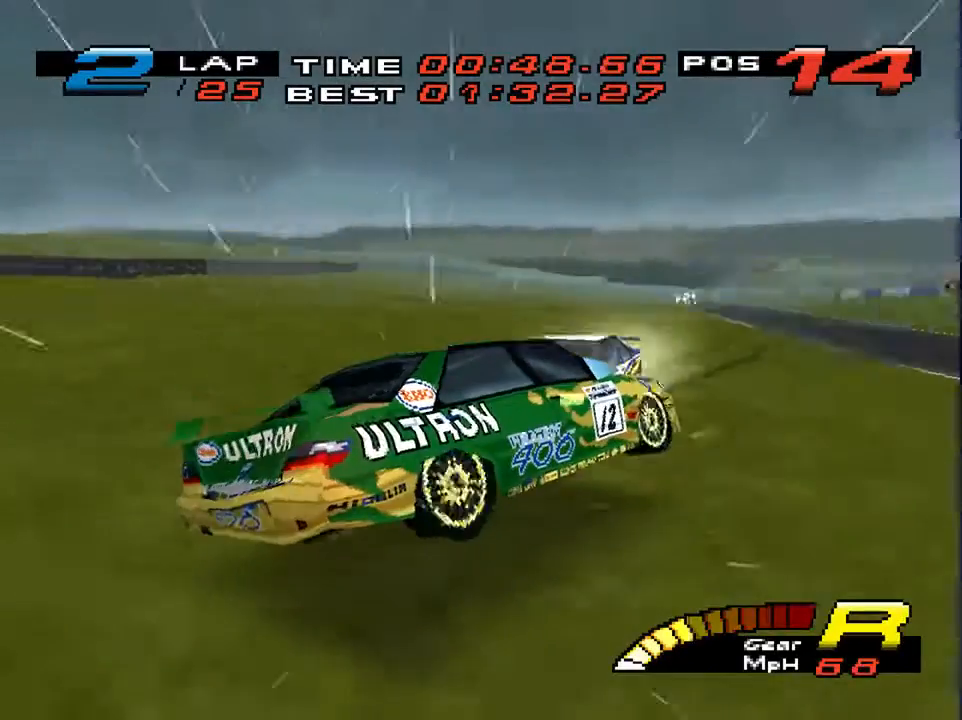
{"dt_ms": 500, "buttons": [], "left_stick": "down-left", "right_stick": "left", "events": [[133, "L2", "up"], [333, "R2", "down"], [500, "R2", "up"], [500, "right_stick", "left"]]}
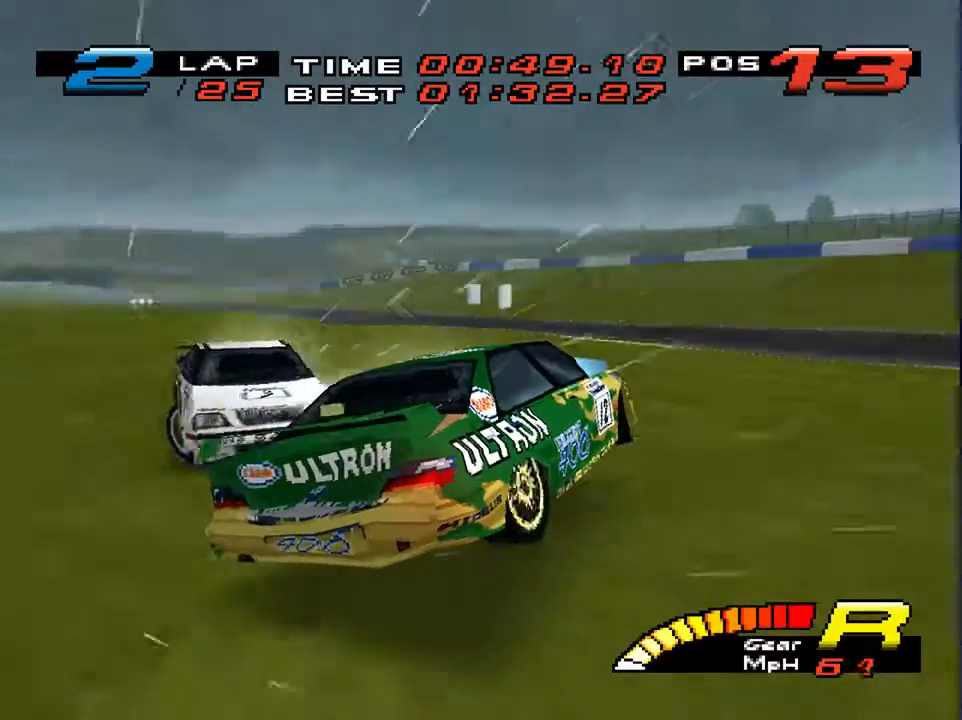
{"dt_ms": 500, "buttons": [], "left_stick": "down-right", "right_stick": "left", "events": [[33, "left_stick", "down-right"]]}
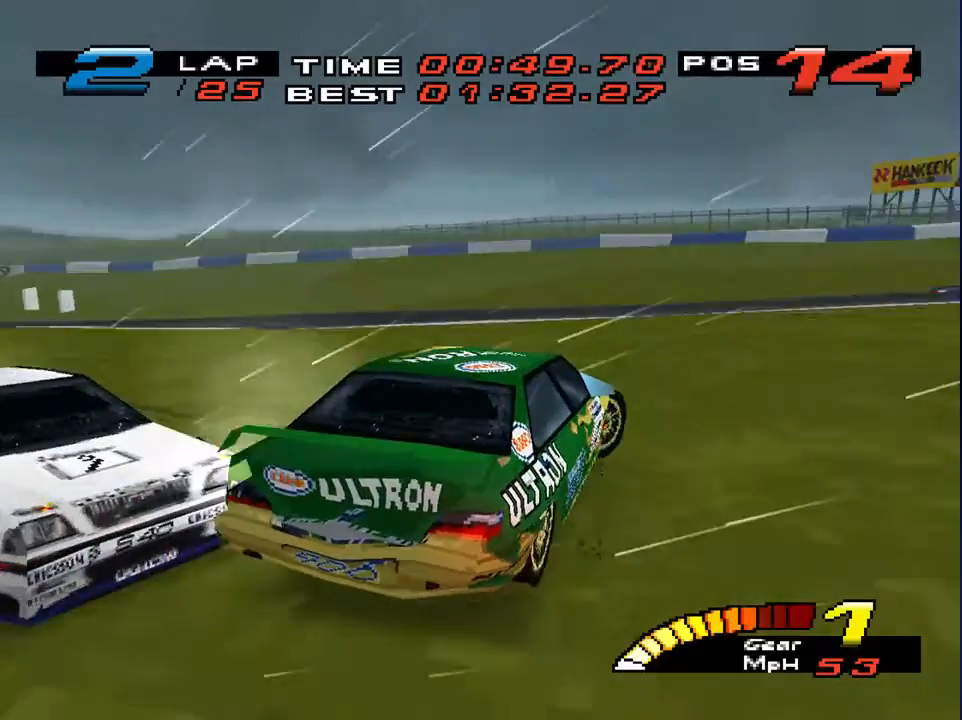
{"dt_ms": 500, "buttons": ["R2"], "left_stick": "down-right", "right_stick": "left", "events": [[400, "R2", "down"]]}
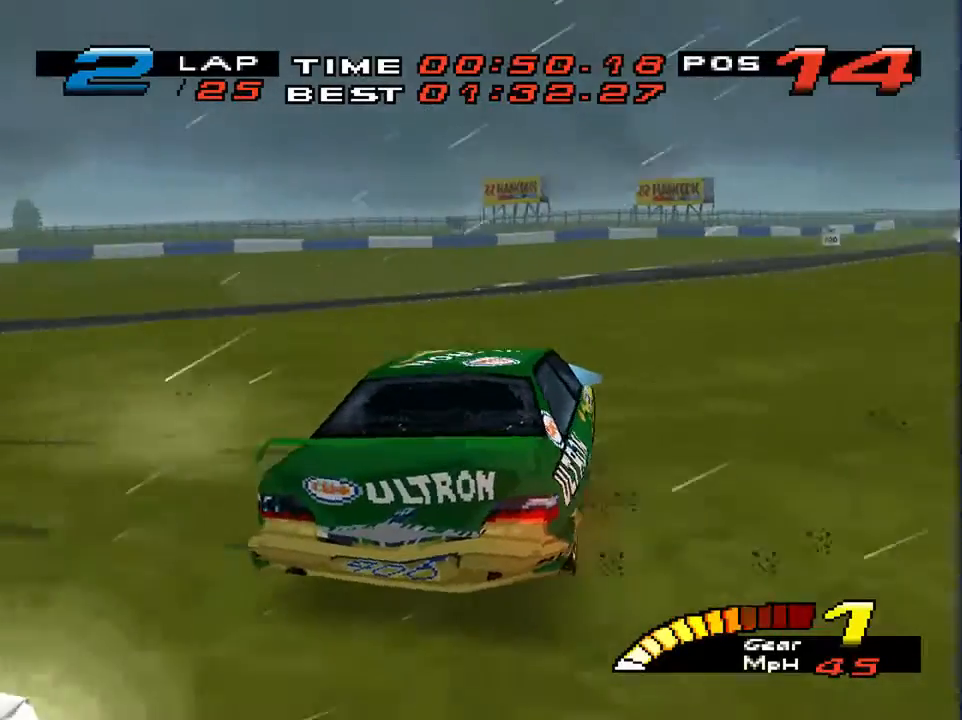
{"dt_ms": 500, "buttons": ["L2"], "left_stick": "down-right", "right_stick": "left", "events": [[33, "left_stick", "down"], [67, "R2", "up"], [500, "L2", "down"], [500, "left_stick", "down-right"]]}
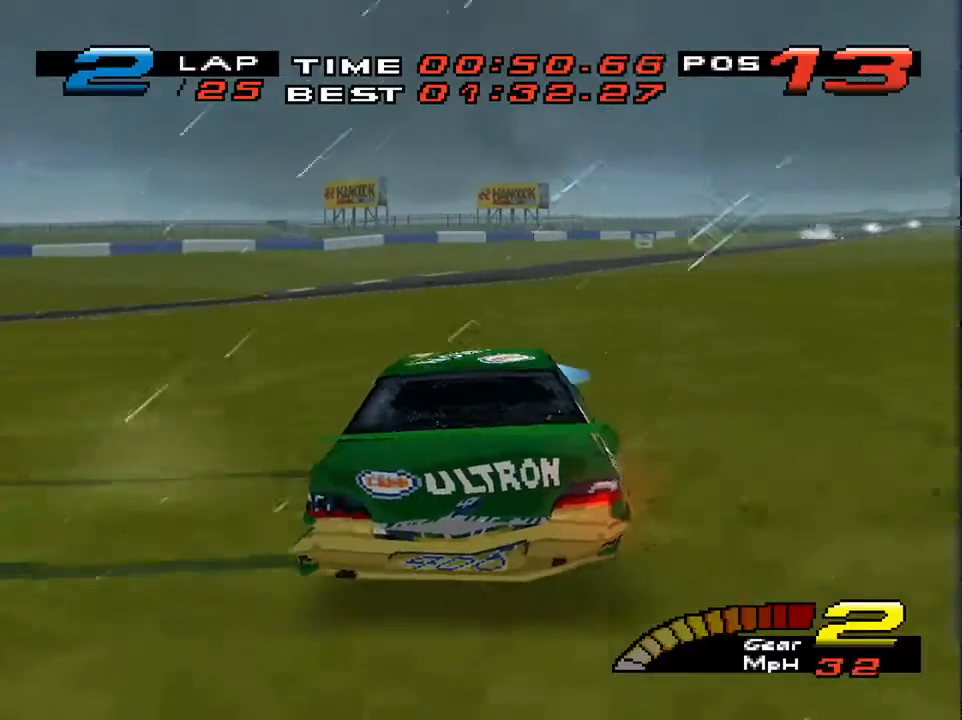
{"dt_ms": 500, "buttons": [], "left_stick": "down-right", "right_stick": "center", "events": [[67, "right_stick", "center"], [133, "L2", "up"]]}
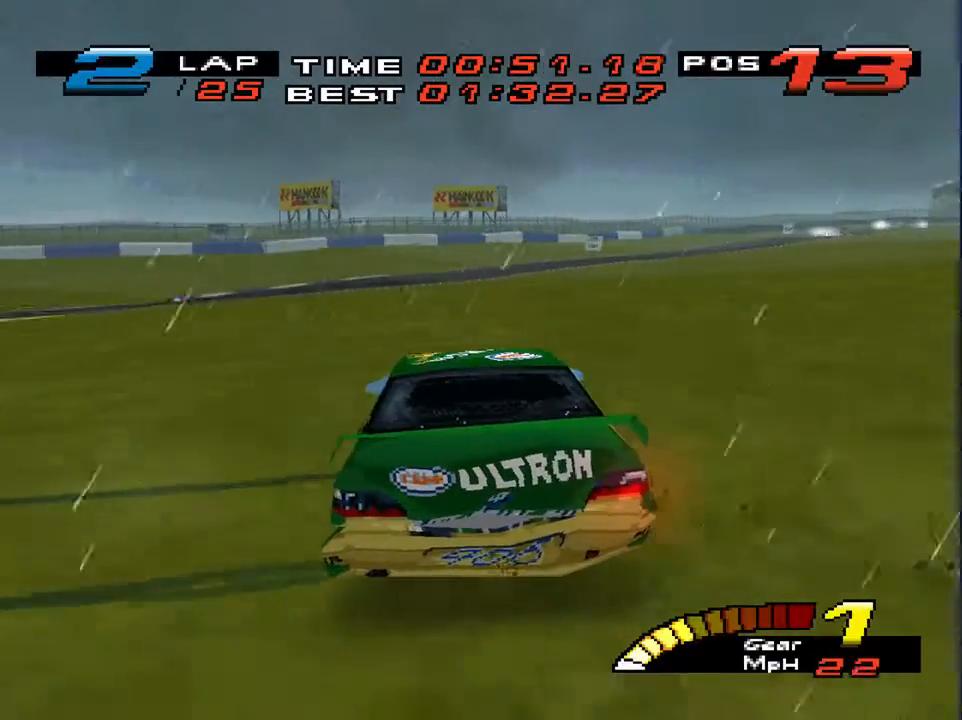
{"dt_ms": 500, "buttons": ["L1", "L2"], "left_stick": "down-right", "right_stick": "center", "events": [[200, "L1", "down"], [200, "L2", "down"]]}
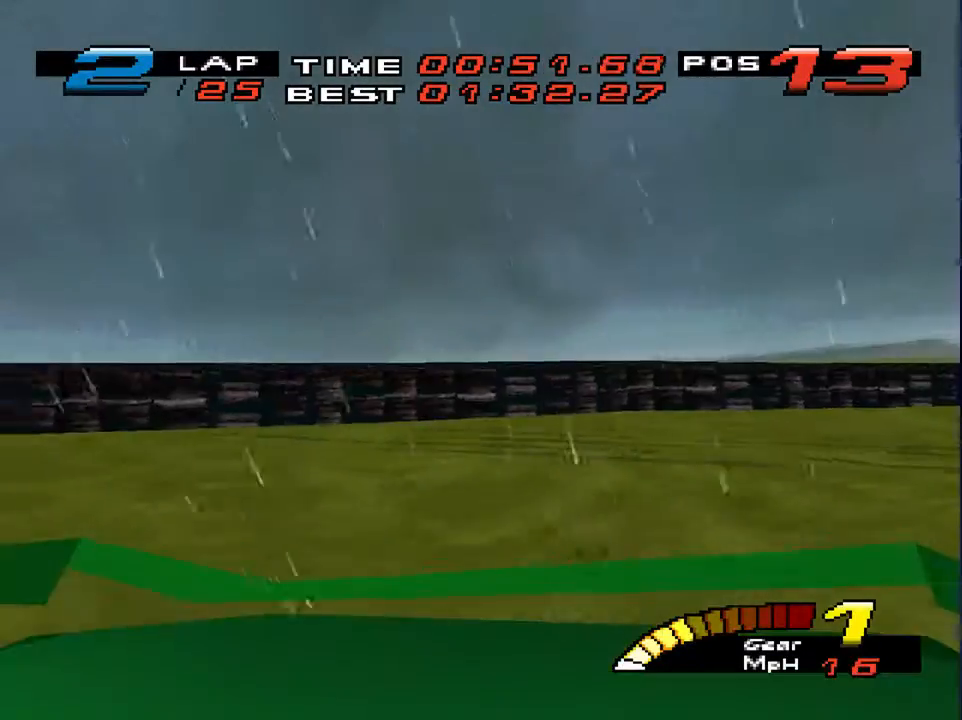
{"dt_ms": 500, "buttons": [], "left_stick": "down-right", "right_stick": "center", "events": [[200, "L1", "up"], [200, "L2", "up"]]}
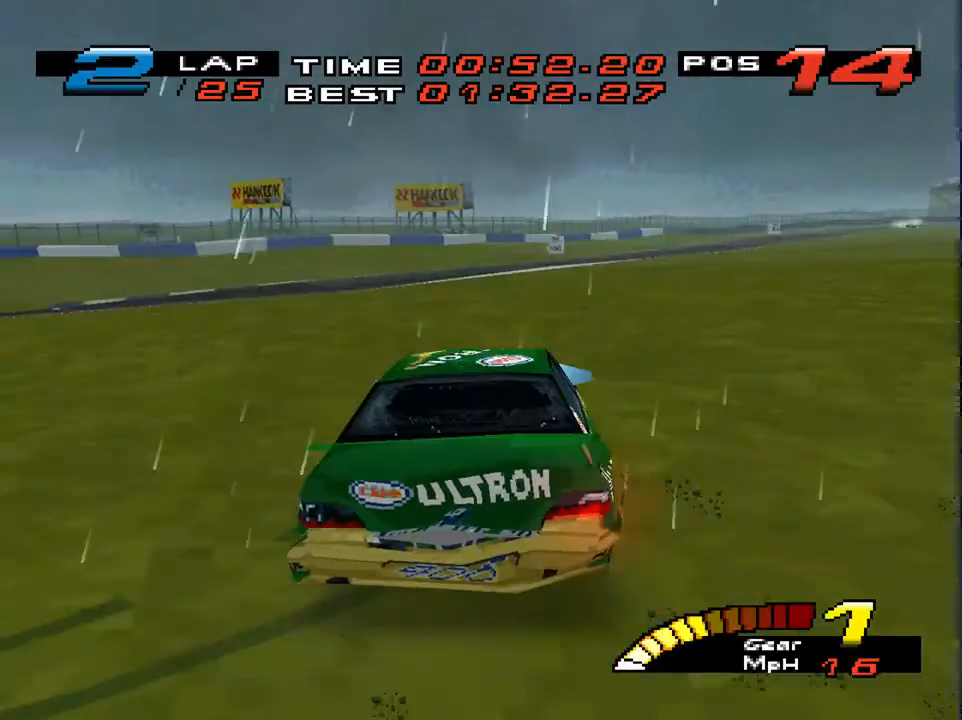
{"dt_ms": 500, "buttons": ["L1", "L2"], "left_stick": "down-left", "right_stick": "center", "events": [[67, "left_stick", "down"], [200, "left_stick", "down-left"], [333, "L1", "down"], [333, "L2", "down"]]}
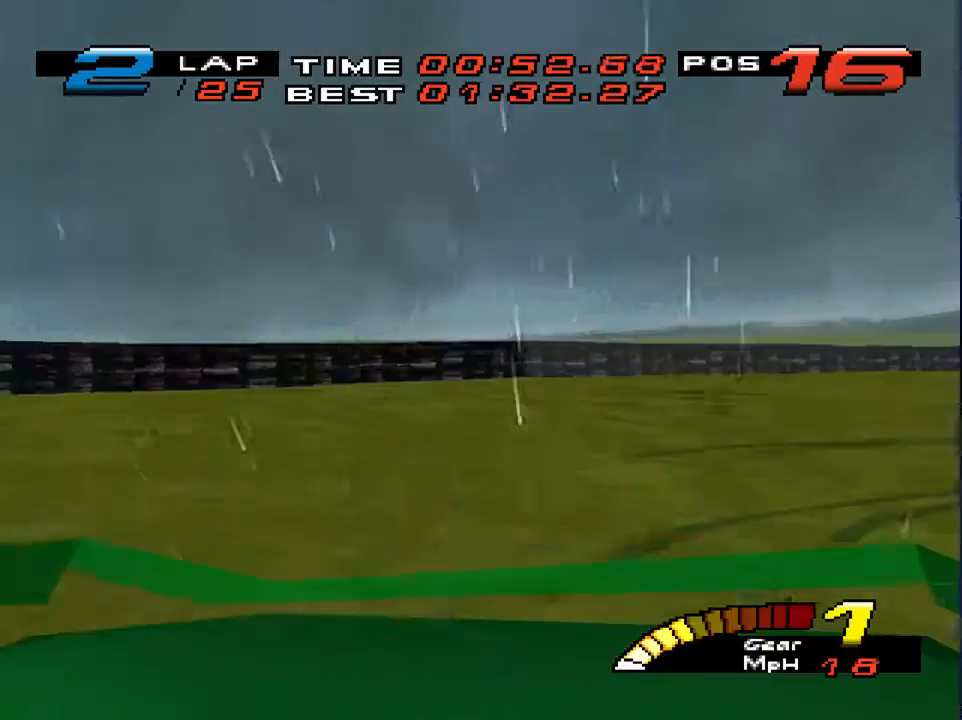
{"dt_ms": 500, "buttons": [], "left_stick": "down", "right_stick": "center", "events": [[67, "left_stick", "down"], [167, "L1", "up"], [167, "L2", "up"]]}
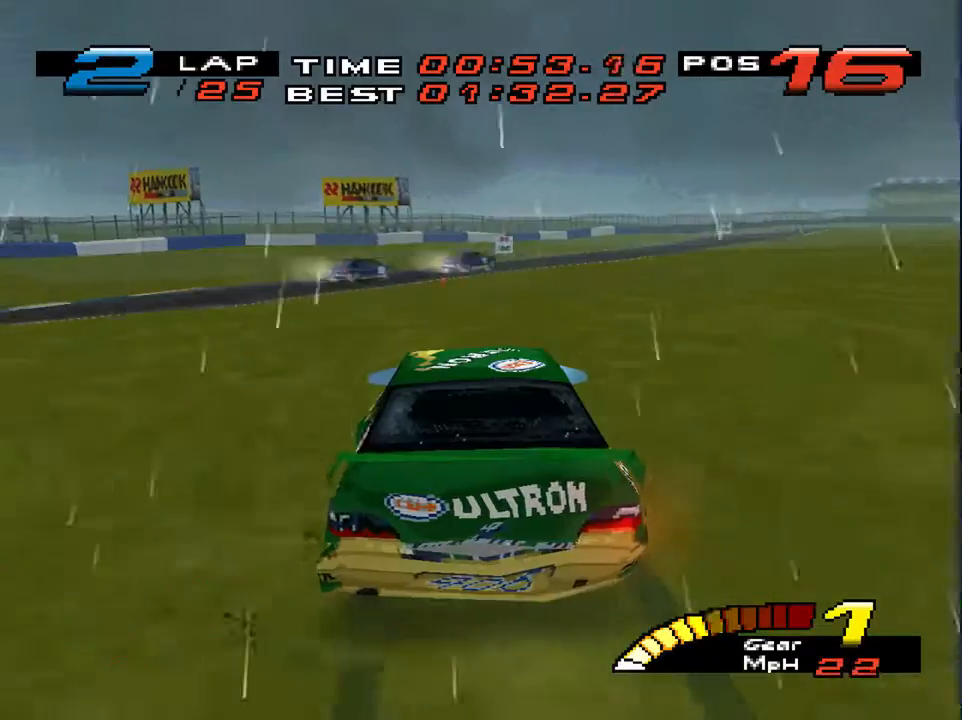
{"dt_ms": 500, "buttons": ["L1", "L2"], "left_stick": "down", "right_stick": "center", "events": [[233, "L1", "down"], [233, "L2", "down"]]}
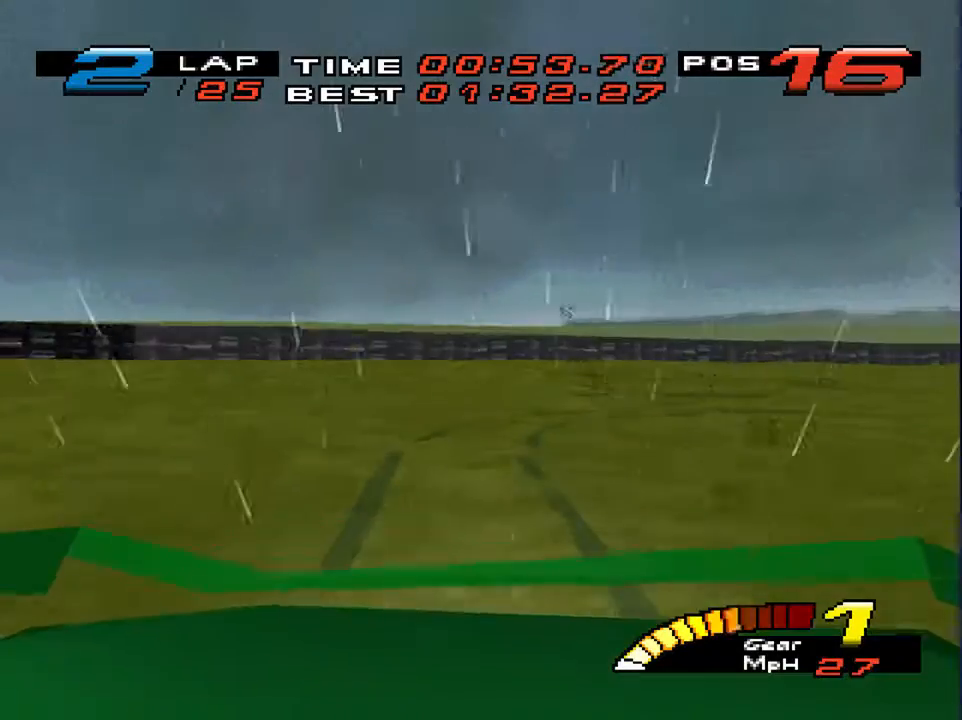
{"dt_ms": 500, "buttons": [], "left_stick": "down", "right_stick": "center", "events": [[500, "L1", "up"], [500, "L2", "up"]]}
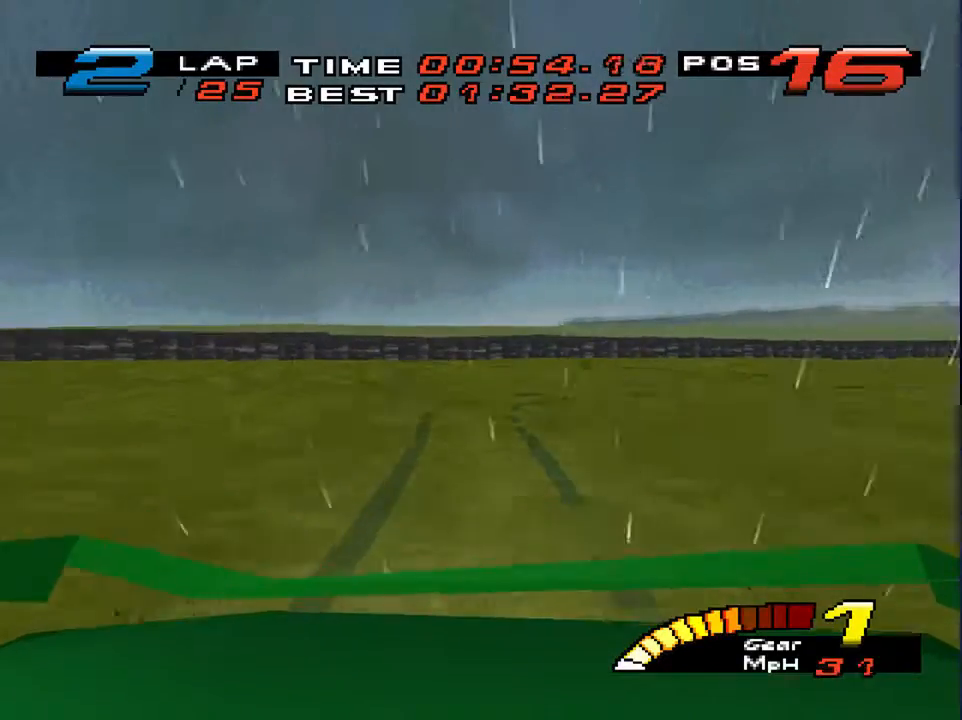
{"dt_ms": 1000, "buttons": ["L1", "L2"], "left_stick": "down", "right_stick": "left"}
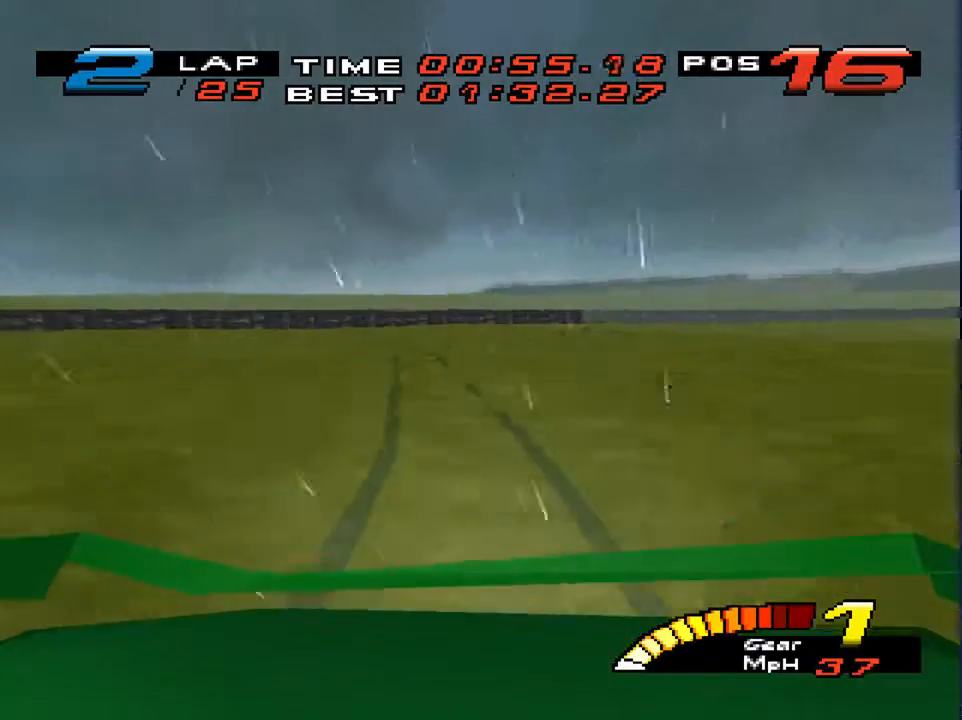
{"dt_ms": 500, "buttons": [], "left_stick": "down-right", "right_stick": "center", "events": [[100, "right_stick", "center"], [300, "left_stick", "down-right"], [367, "L1", "up"], [367, "L2", "up"]]}
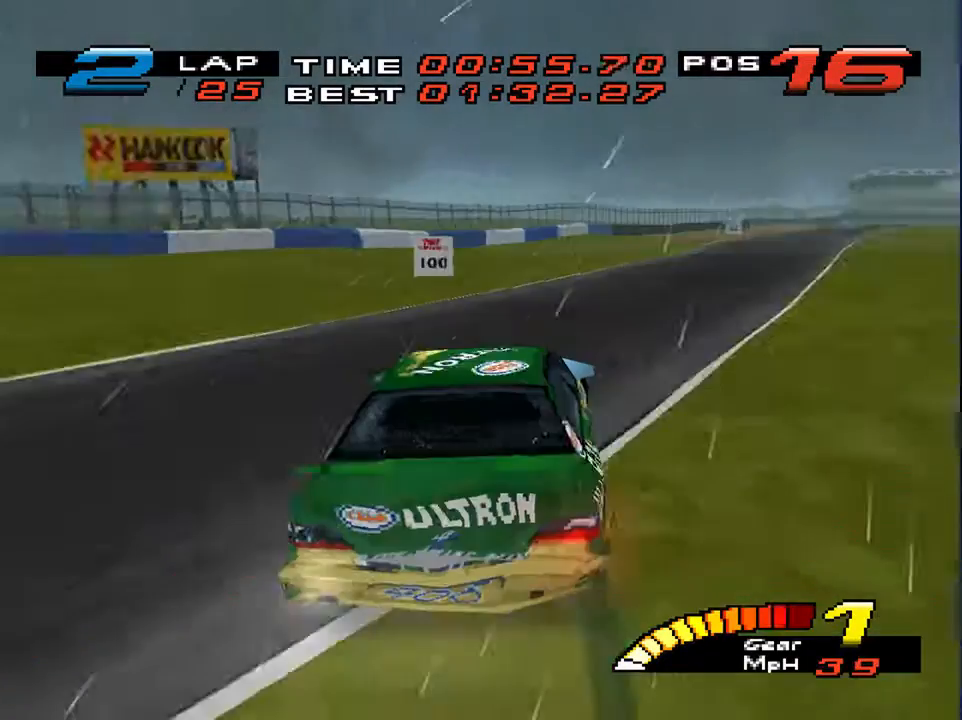
{"dt_ms": 500, "buttons": [], "left_stick": "down-right", "right_stick": "center", "events": [[433, "right_stick", "left"], [500, "right_stick", "center"]]}
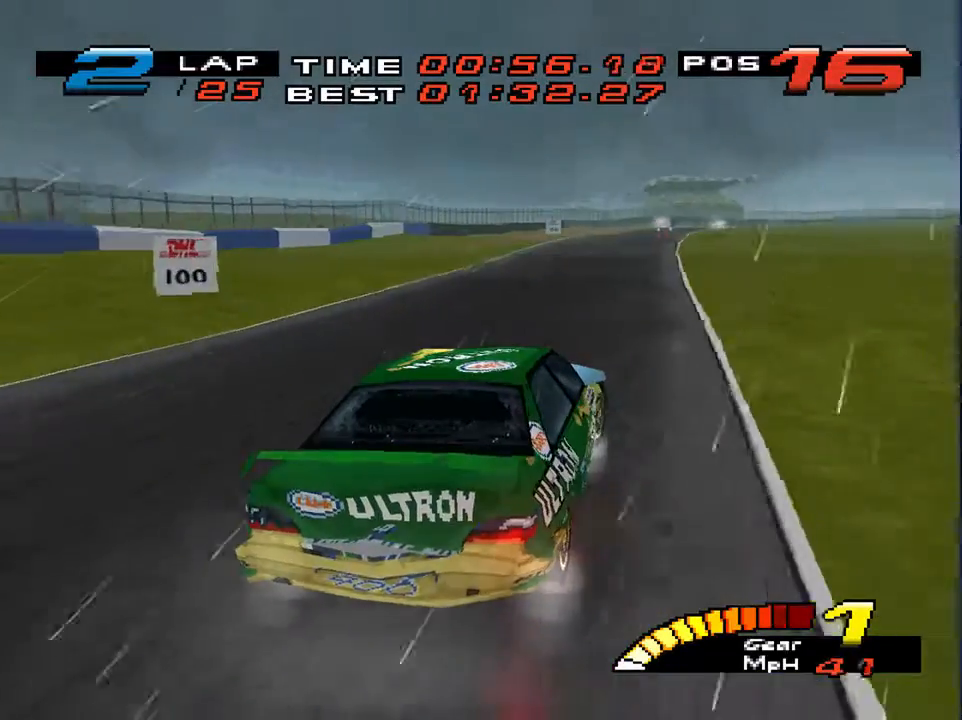
{"dt_ms": 500, "buttons": [], "left_stick": "down-left", "right_stick": "left", "events": [[67, "left_stick", "down"], [267, "right_stick", "left"], [500, "left_stick", "down-left"]]}
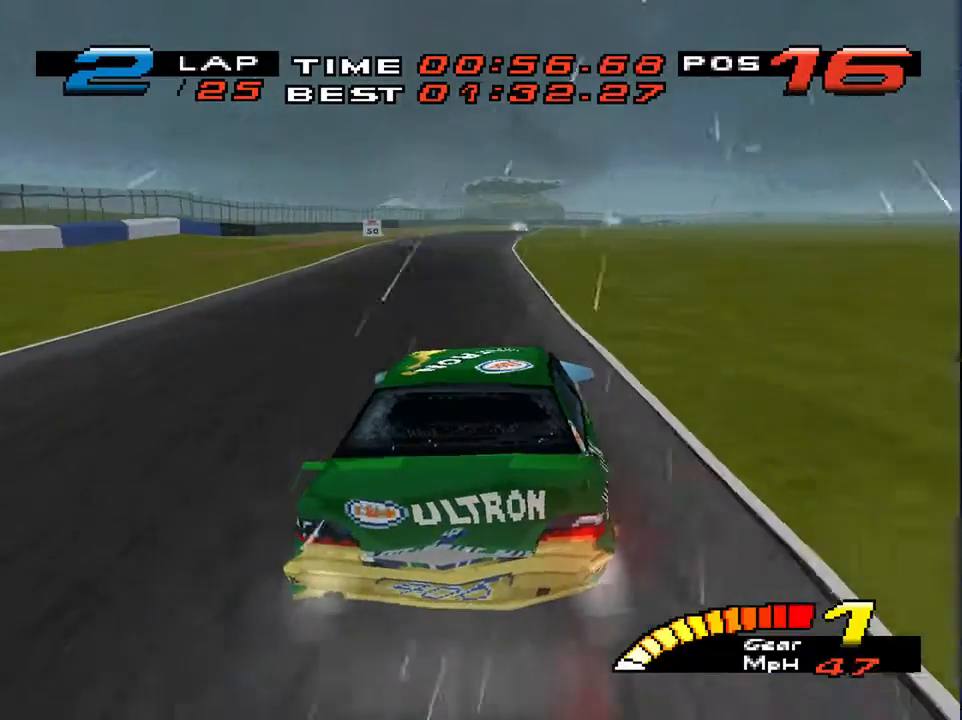
{"dt_ms": 500, "buttons": ["L1", "L2"], "left_stick": "down-left", "right_stick": "center", "events": [[67, "right_stick", "center"], [200, "R2", "down"], [267, "L1", "down"], [367, "L2", "down"], [367, "R2", "up"]]}
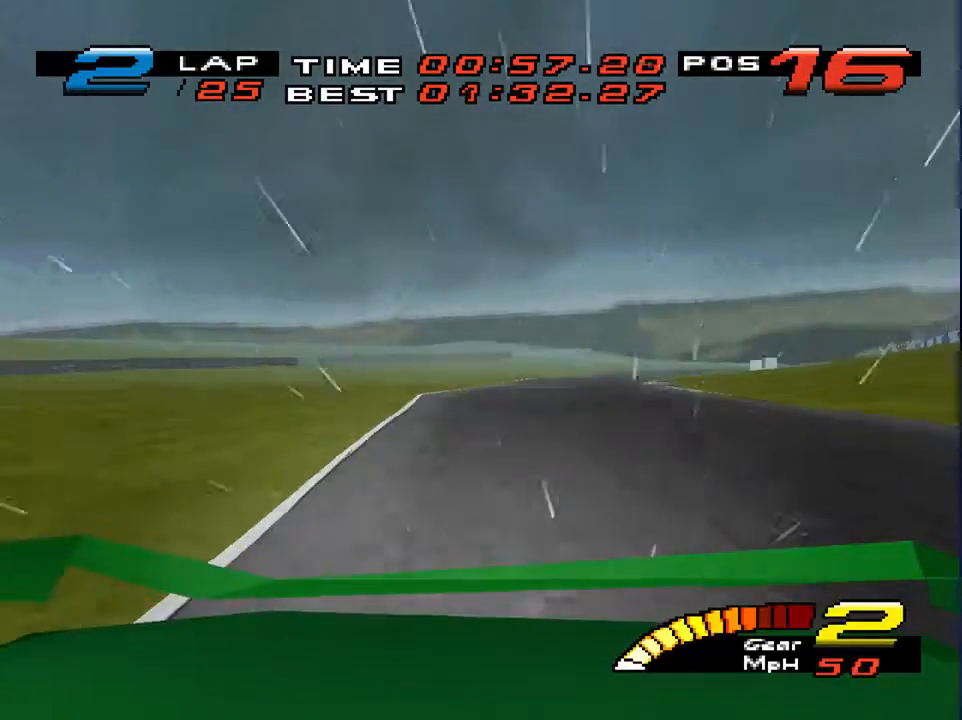
{"dt_ms": 500, "buttons": ["L1", "L2"], "left_stick": "down", "right_stick": "left", "events": [[200, "right_stick", "left"], [433, "left_stick", "down"]]}
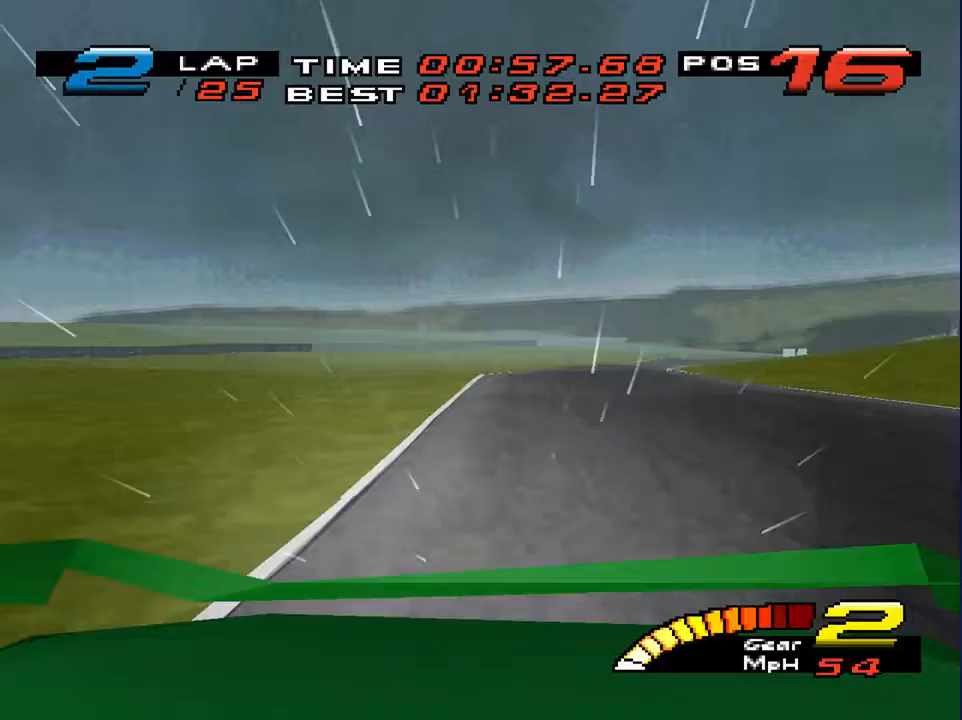
{"dt_ms": 500, "buttons": ["L1", "L2"], "left_stick": "down", "right_stick": "left", "events": []}